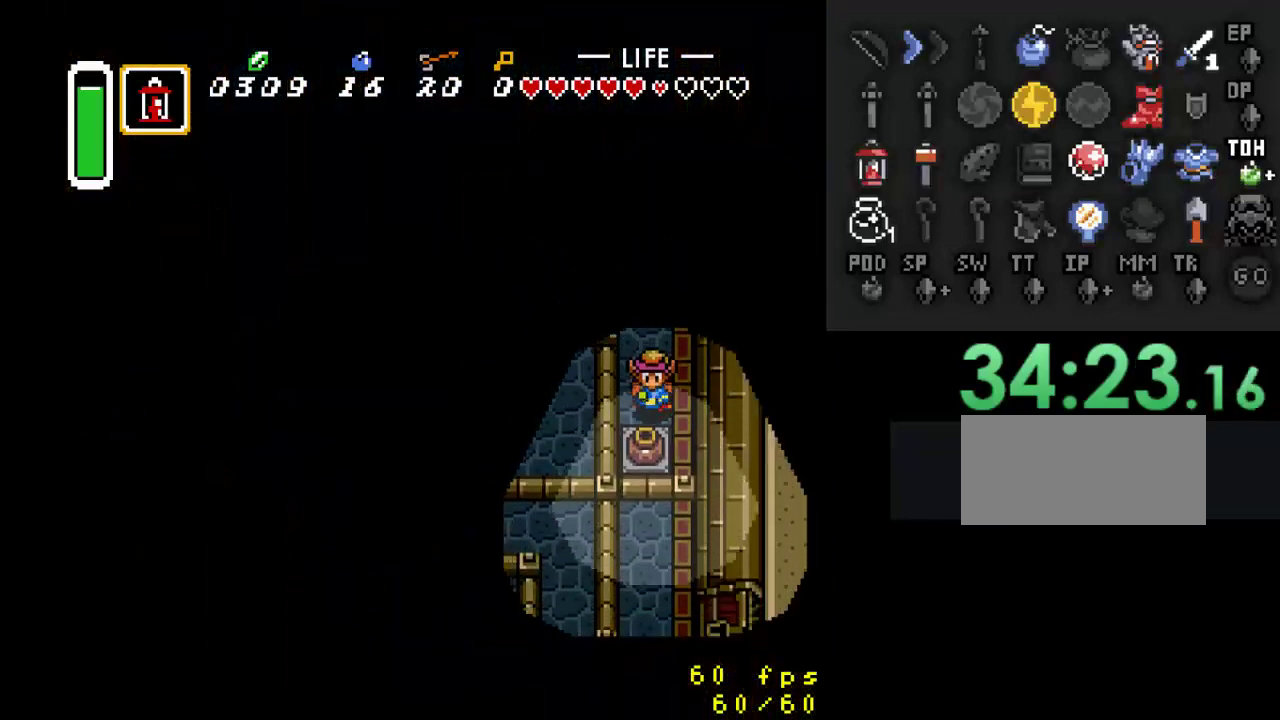
Gameplay with a controller (Nintendo layout); each line is a JSON object with the inputs held at the frame after it. "events" lists button and stick changes between this image and that frame as [ms after this image, input, new state], when the widget could be followed in between. Not read: L3 R3.
{"buttons": ["DPAD_DOWN"], "events": [[100, "A", "down"], [200, "DPAD_DOWN", "up"], [267, "A", "up"], [333, "DPAD_DOWN", "down"]]}
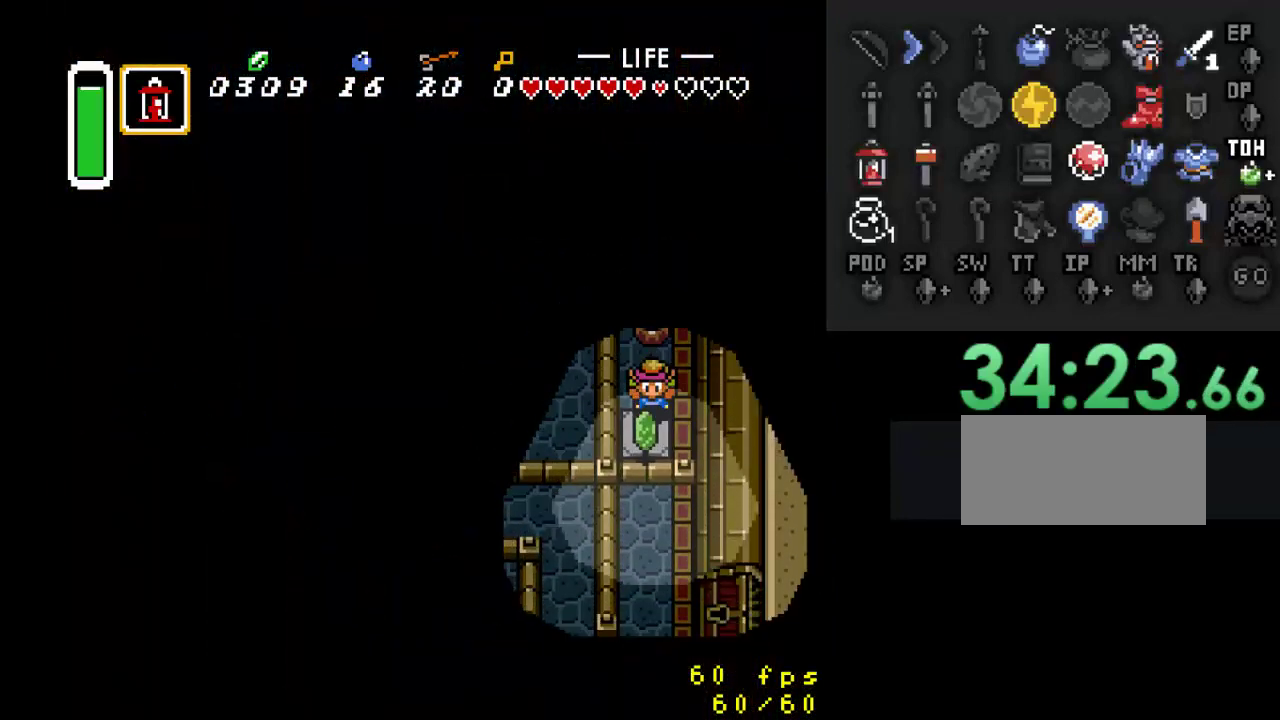
{"buttons": ["DPAD_UP"], "events": [[100, "A", "down"], [100, "DPAD_DOWN", "up"], [133, "DPAD_UP", "down"], [233, "A", "up"]]}
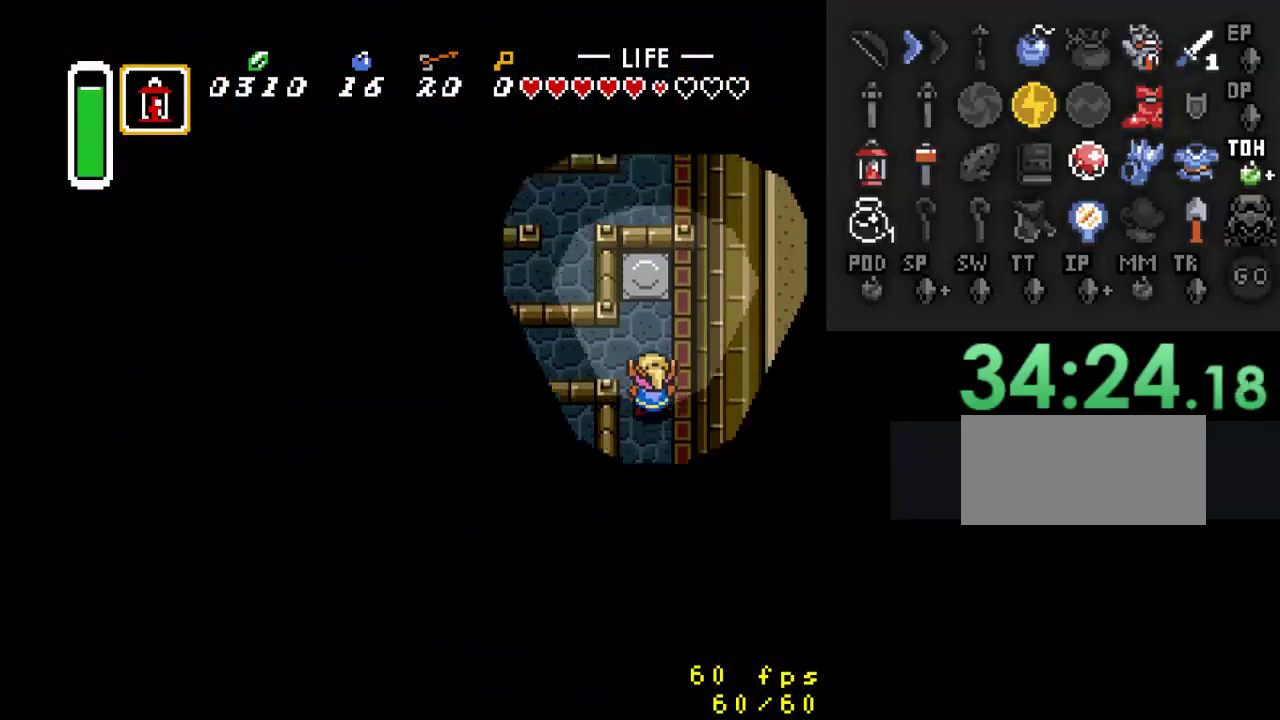
{"buttons": ["DPAD_LEFT"], "events": [[133, "DPAD_LEFT", "down"], [233, "DPAD_UP", "up"]]}
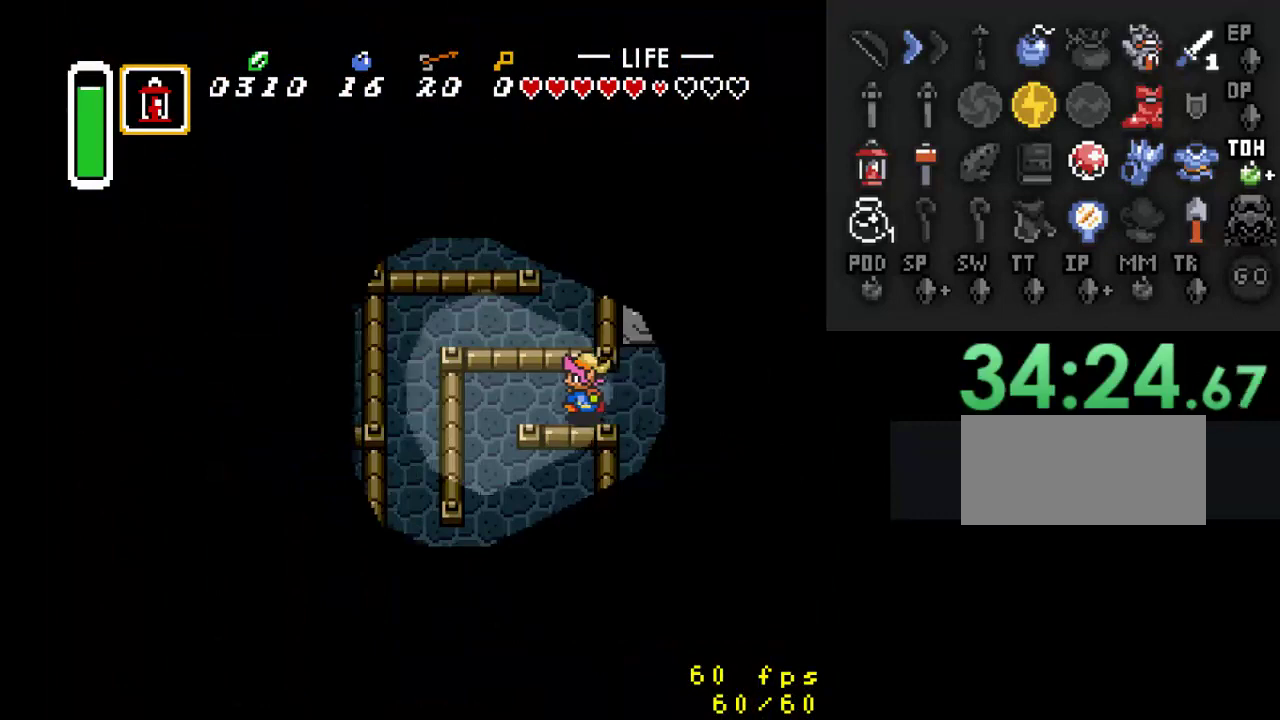
{"buttons": ["DPAD_DOWN"], "events": [[300, "DPAD_DOWN", "down"], [367, "DPAD_LEFT", "up"]]}
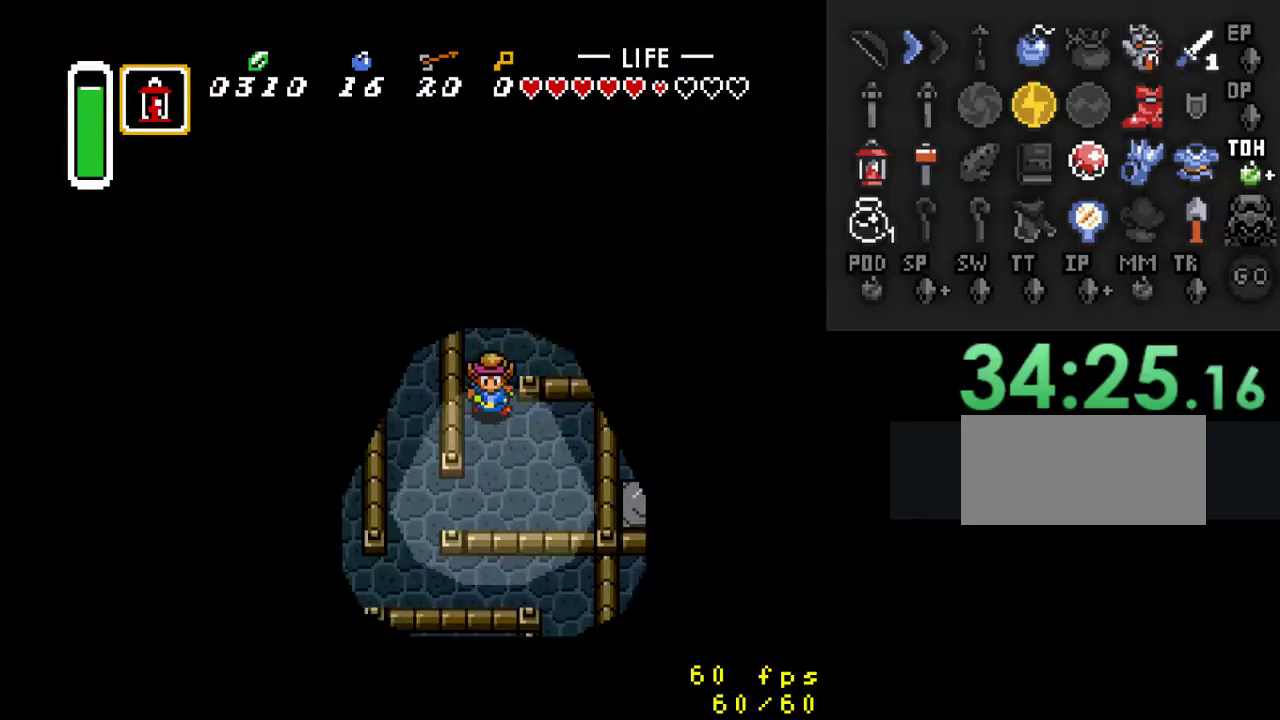
{"buttons": ["DPAD_LEFT"], "events": [[333, "DPAD_LEFT", "down"], [433, "DPAD_DOWN", "up"]]}
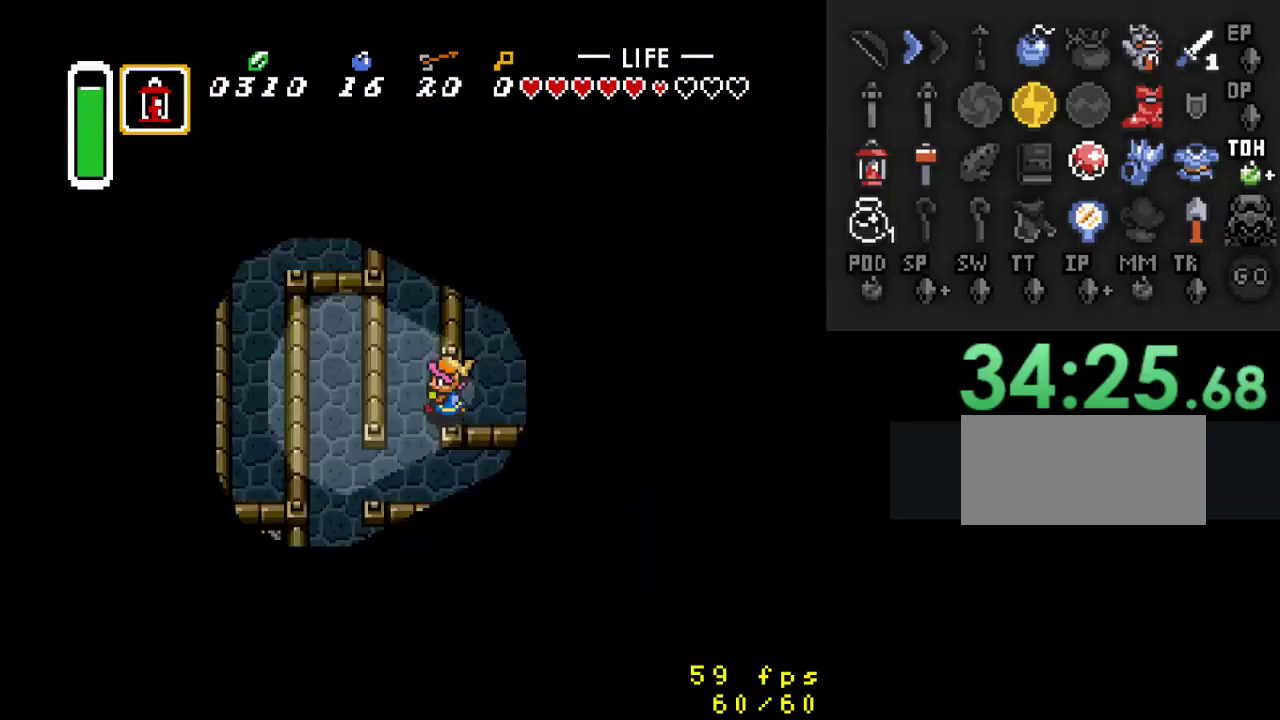
{"buttons": ["DPAD_LEFT"], "events": [[67, "DPAD_DOWN", "down"], [167, "DPAD_LEFT", "up"], [367, "DPAD_LEFT", "down"], [433, "DPAD_DOWN", "up"]]}
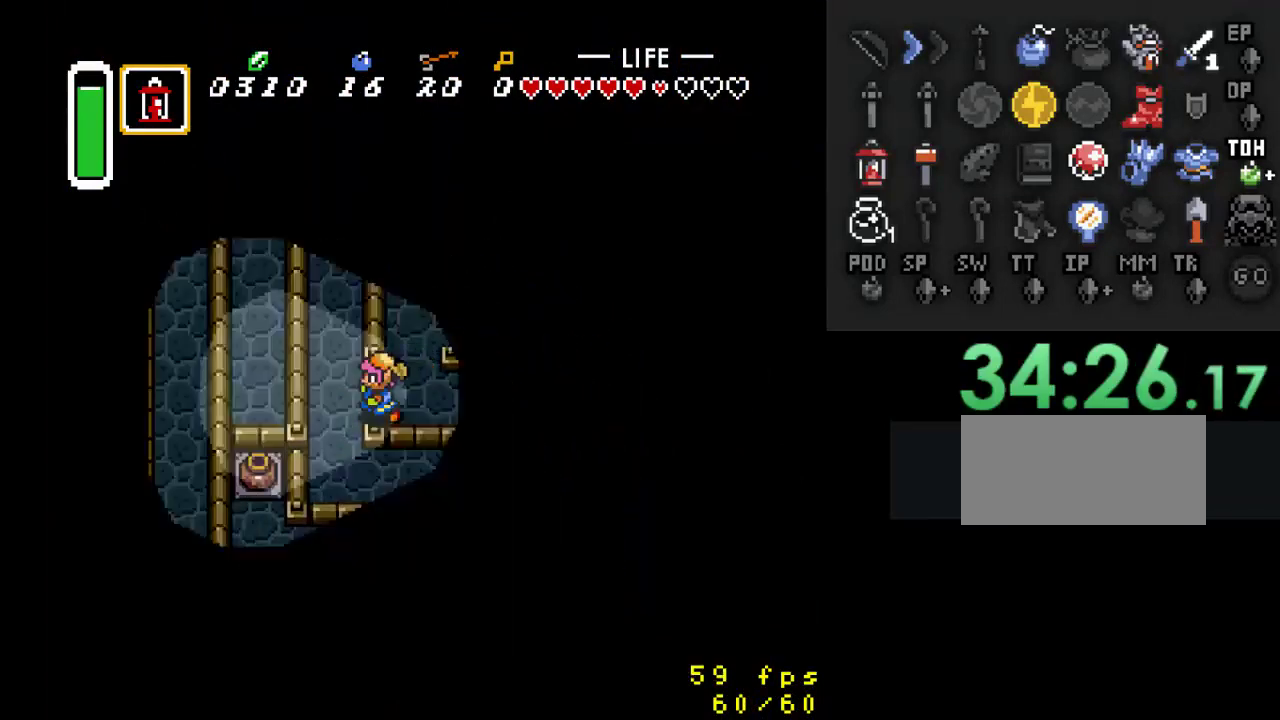
{"buttons": ["DPAD_UP"], "events": [[67, "DPAD_LEFT", "up"], [67, "DPAD_RIGHT", "down"], [233, "DPAD_UP", "down"], [300, "DPAD_RIGHT", "up"]]}
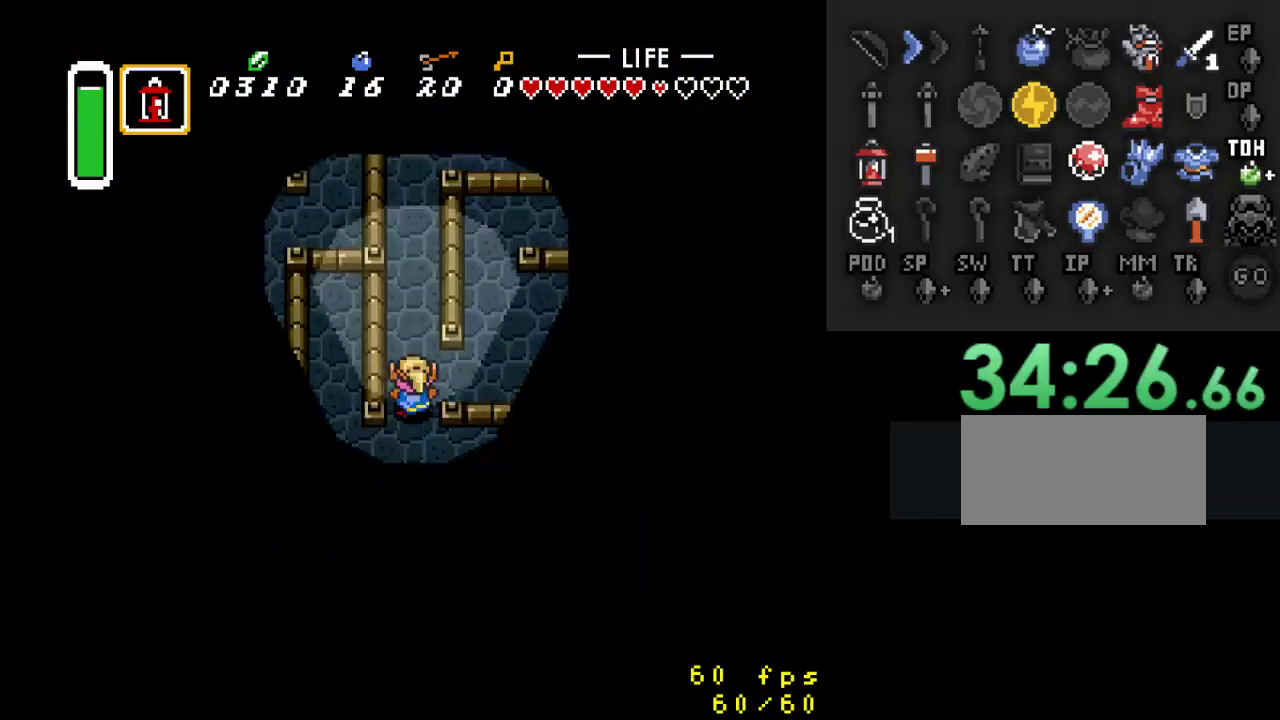
{"buttons": ["DPAD_UP"], "events": []}
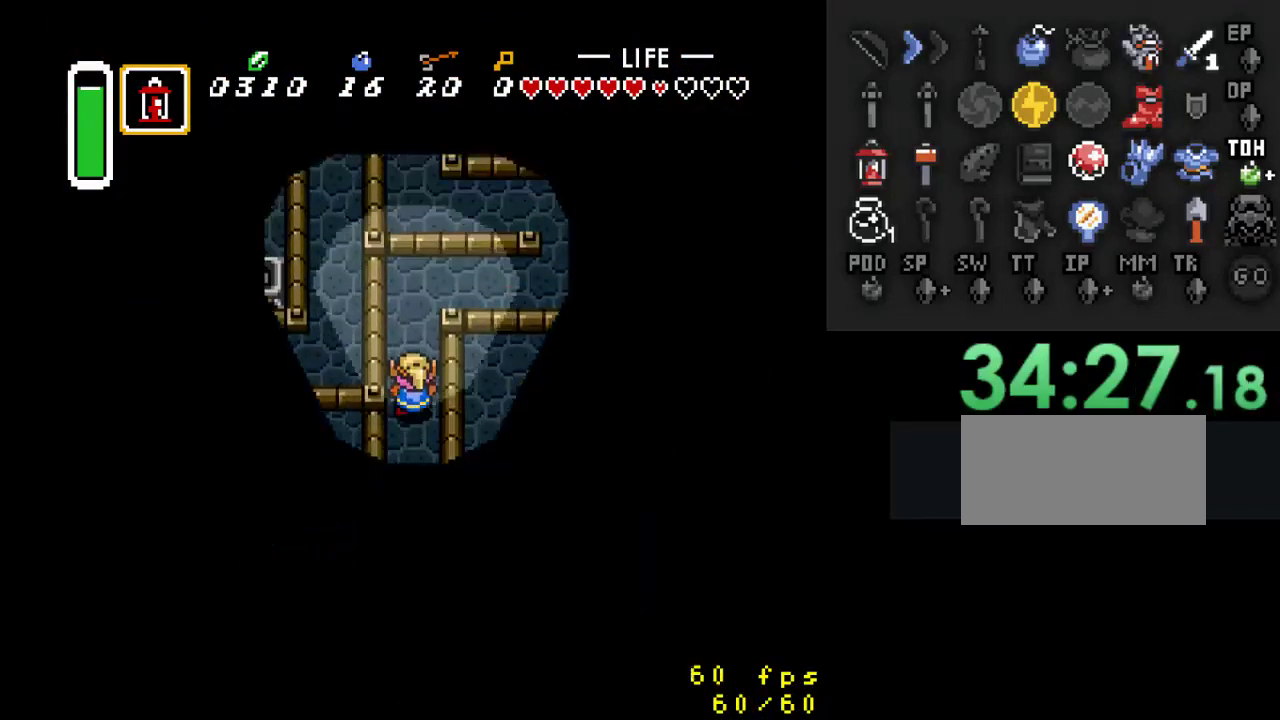
{"buttons": ["DPAD_RIGHT"], "events": [[367, "DPAD_RIGHT", "down"], [400, "DPAD_UP", "up"]]}
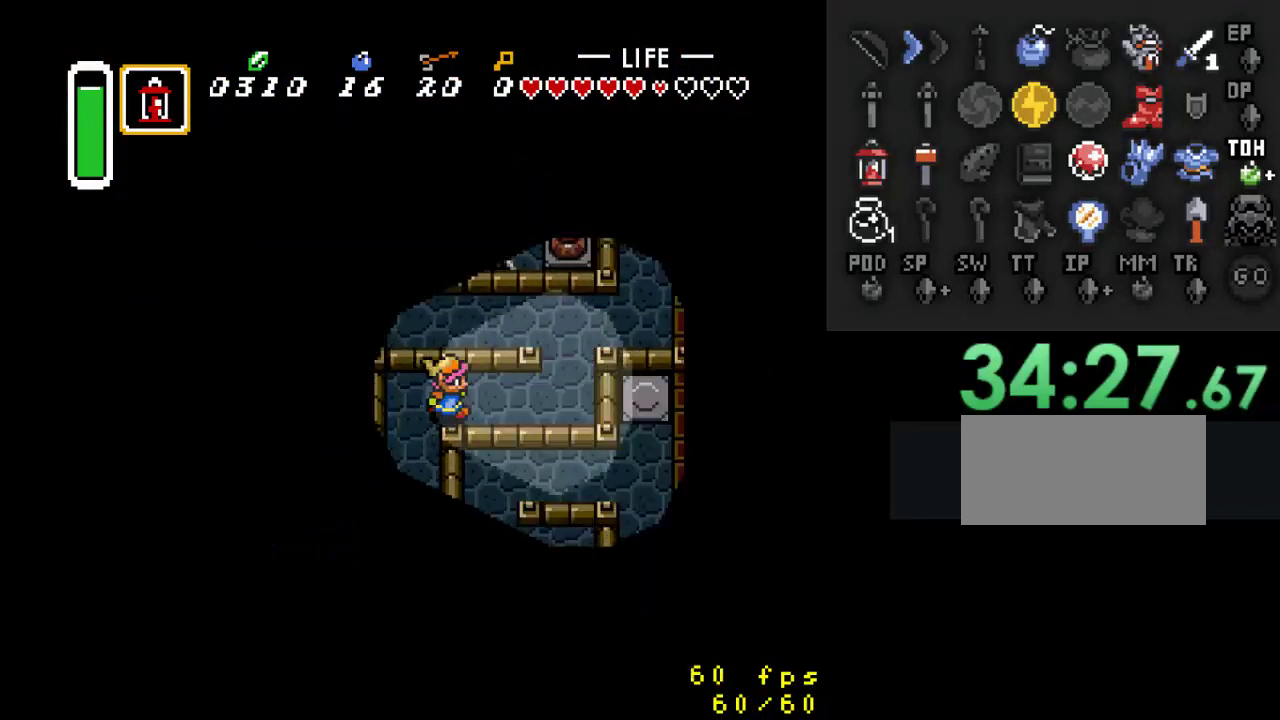
{"buttons": ["DPAD_UP"], "events": [[333, "DPAD_UP", "down"], [433, "DPAD_RIGHT", "up"]]}
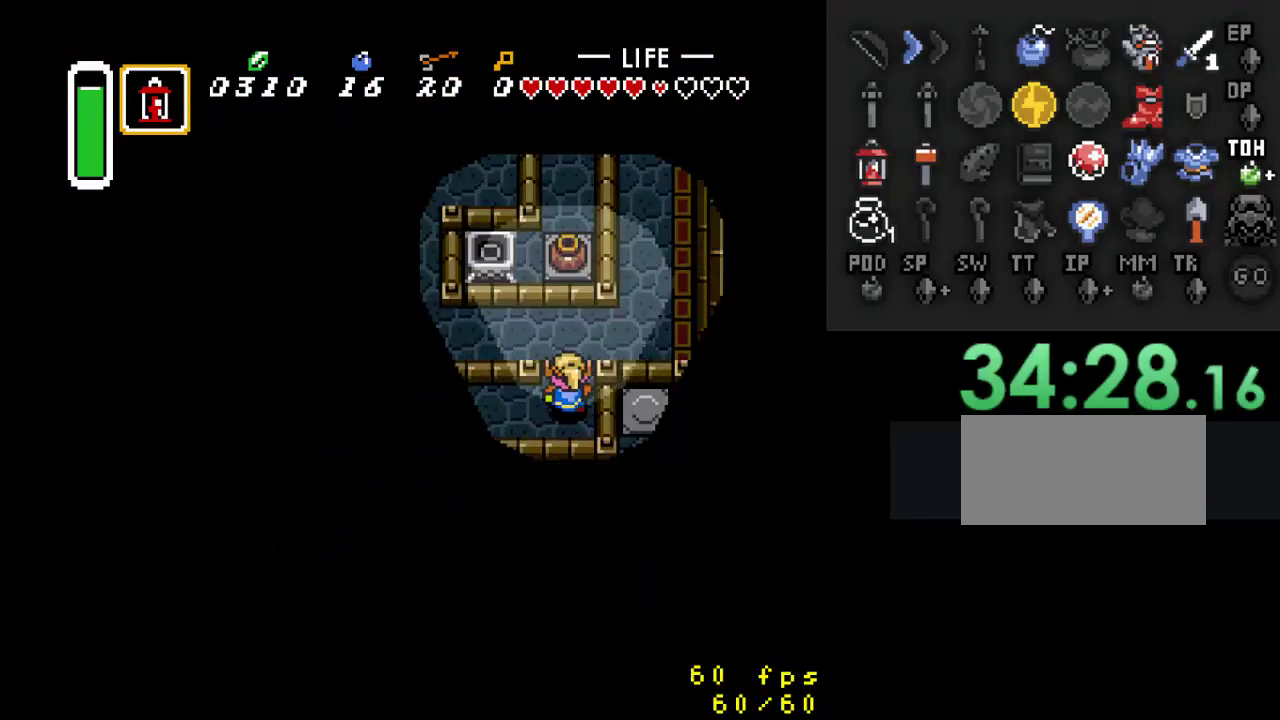
{"buttons": ["DPAD_LEFT"], "events": [[167, "DPAD_RIGHT", "down"], [233, "DPAD_UP", "up"], [367, "DPAD_RIGHT", "up"], [367, "DPAD_UP", "down"], [400, "DPAD_LEFT", "down"], [433, "DPAD_UP", "up"]]}
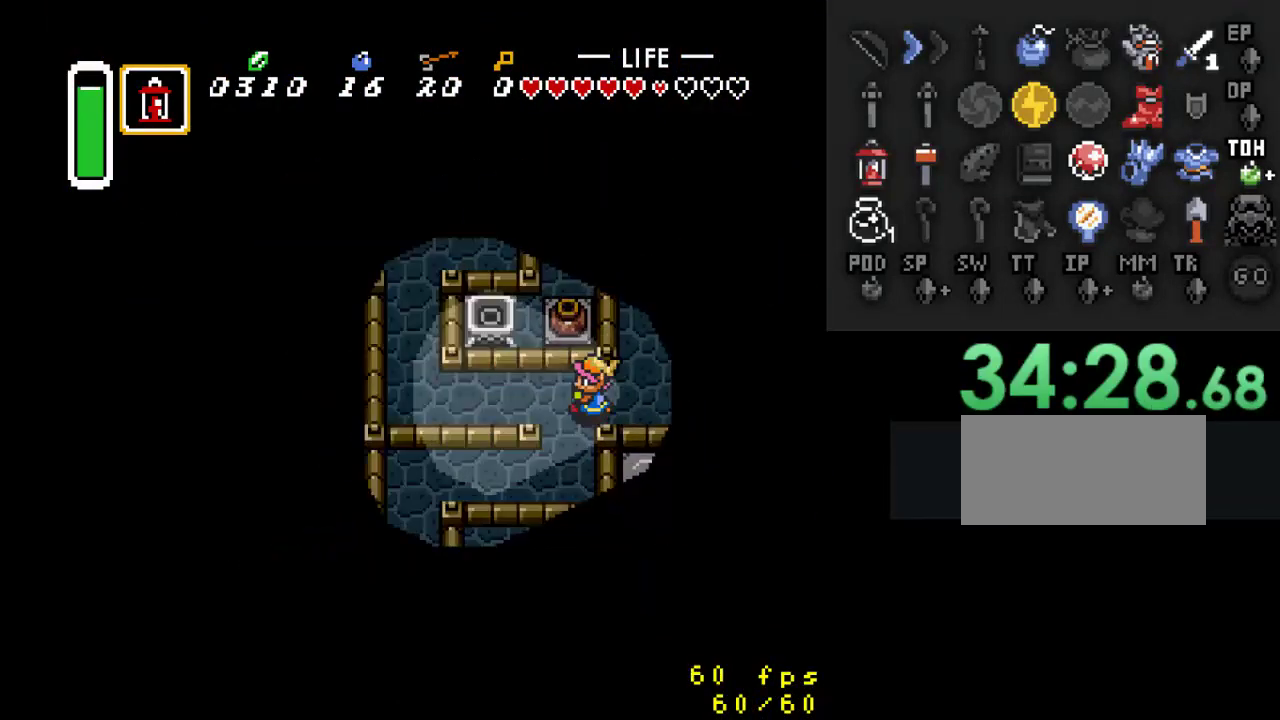
{"buttons": ["DPAD_LEFT"], "events": []}
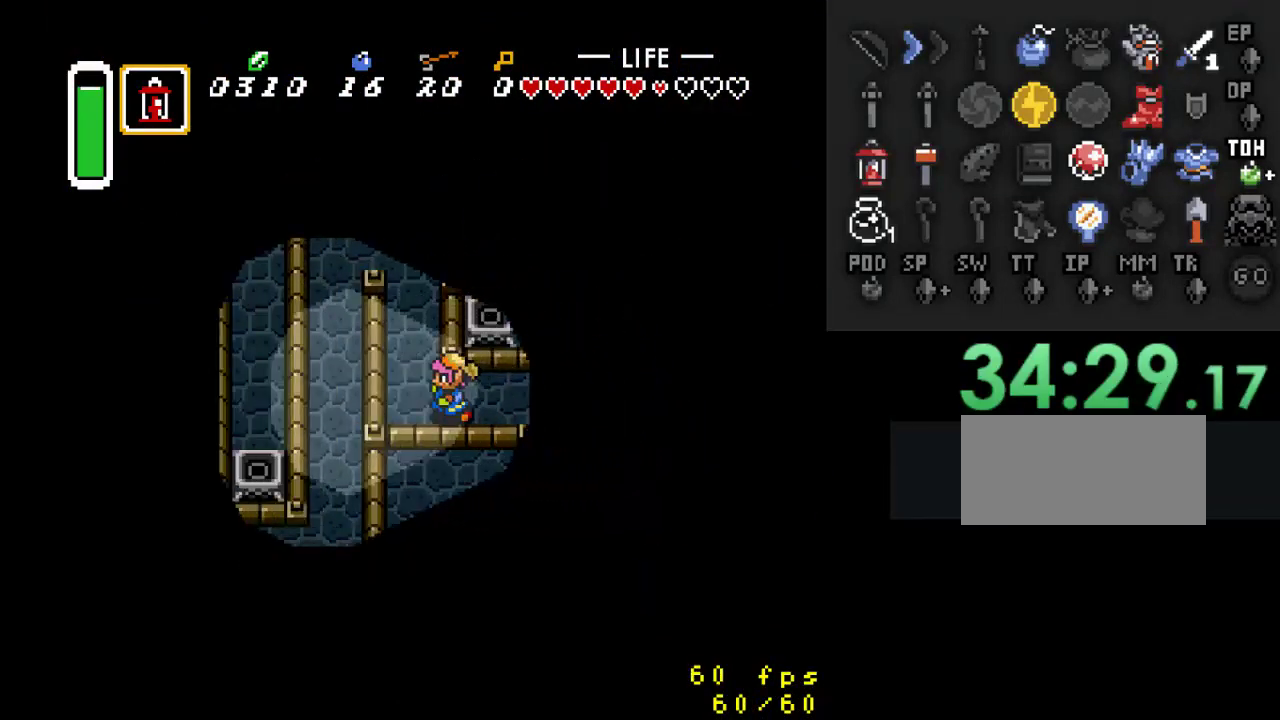
{"buttons": ["DPAD_UP"], "events": [[100, "DPAD_UP", "down"], [167, "DPAD_LEFT", "up"]]}
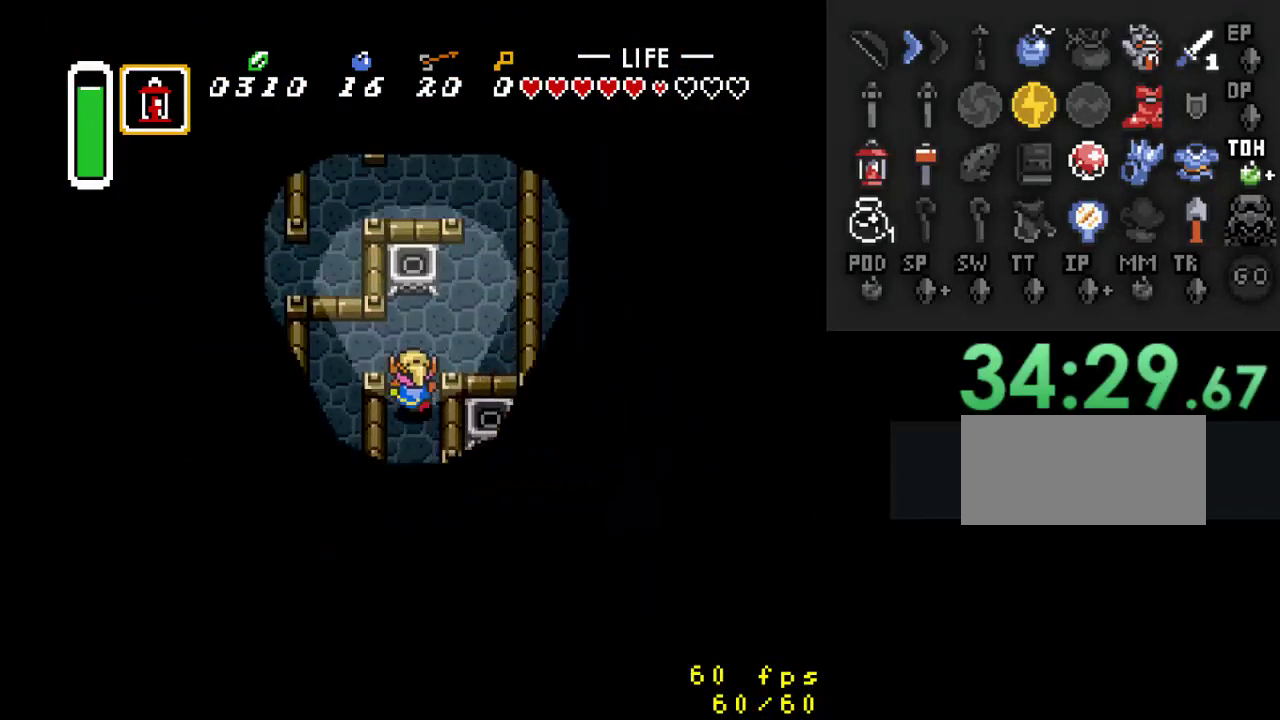
{"buttons": ["DPAD_DOWN", "DPAD_RIGHT"], "events": [[67, "DPAD_LEFT", "down"], [167, "DPAD_UP", "up"], [200, "DPAD_UP", "down"], [333, "DPAD_UP", "up"], [467, "DPAD_DOWN", "down"], [467, "DPAD_LEFT", "up"], [500, "DPAD_RIGHT", "down"]]}
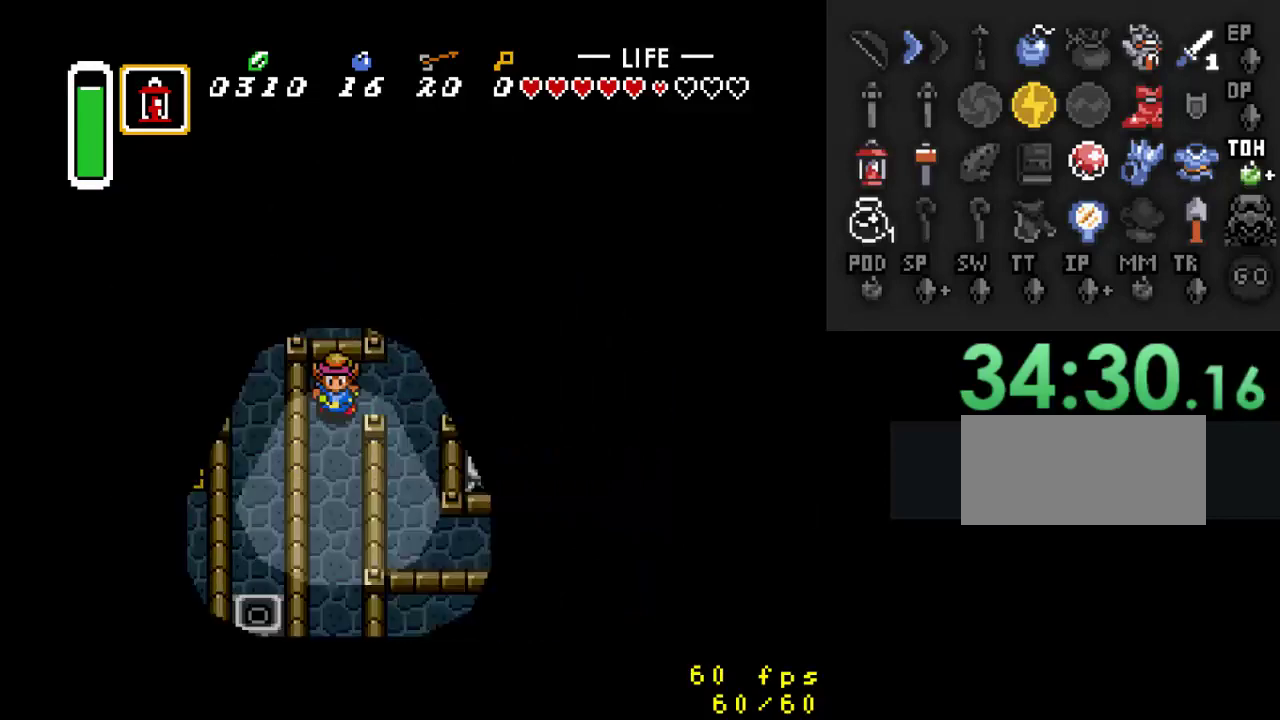
{"buttons": ["DPAD_UP"], "events": [[33, "DPAD_DOWN", "up"], [267, "DPAD_UP", "down"], [433, "DPAD_UP", "up"], [467, "DPAD_UP", "down"], [500, "DPAD_RIGHT", "up"]]}
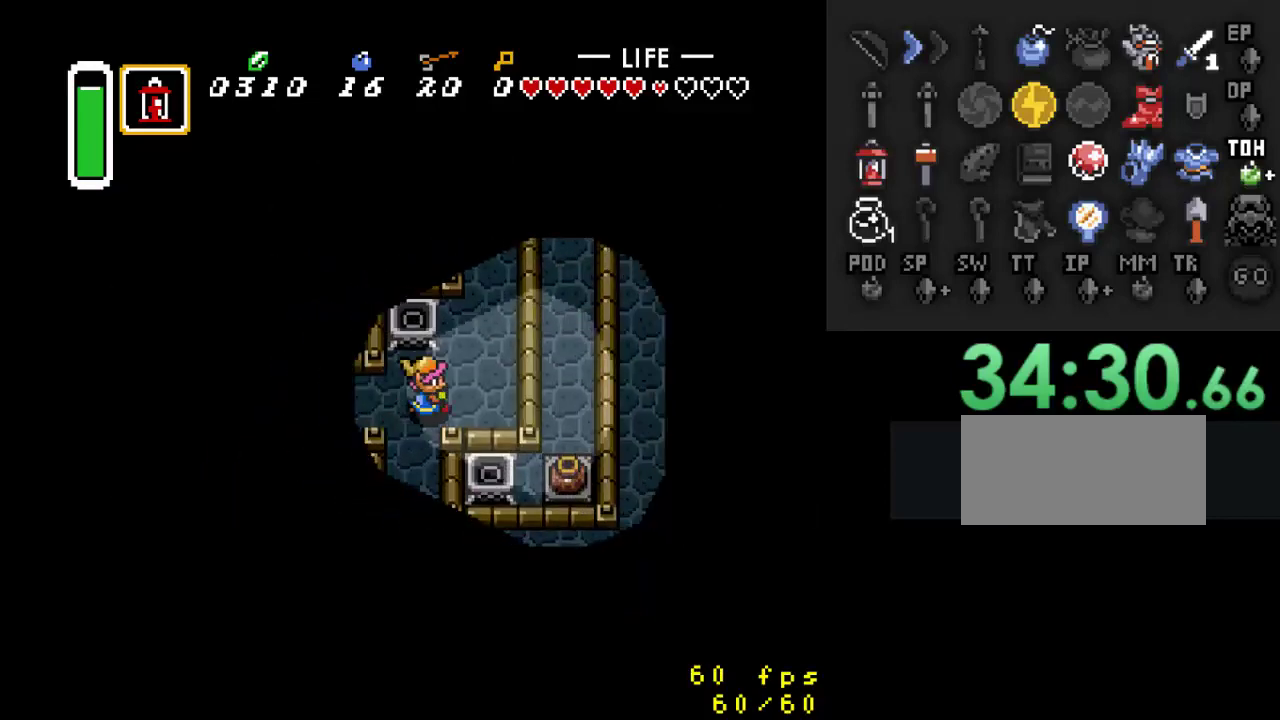
{"buttons": ["Y", "DPAD_UP"], "events": [[200, "DPAD_UP", "up"], [267, "DPAD_LEFT", "down"], [367, "DPAD_LEFT", "up"], [367, "DPAD_UP", "down"], [500, "Y", "down"]]}
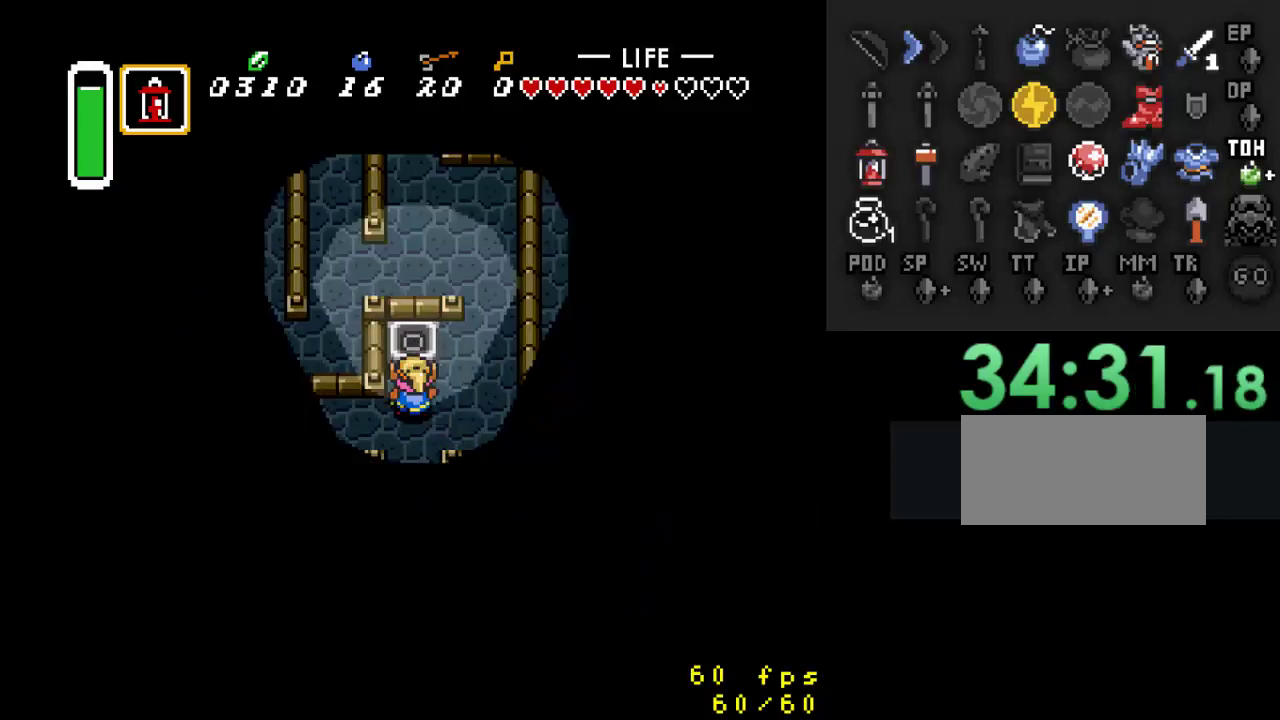
{"buttons": ["DPAD_DOWN", "DPAD_LEFT"], "events": [[67, "DPAD_UP", "up"], [133, "Y", "up"], [200, "DPAD_DOWN", "down"], [200, "DPAD_LEFT", "down"], [300, "DPAD_DOWN", "up"], [333, "DPAD_DOWN", "down"]]}
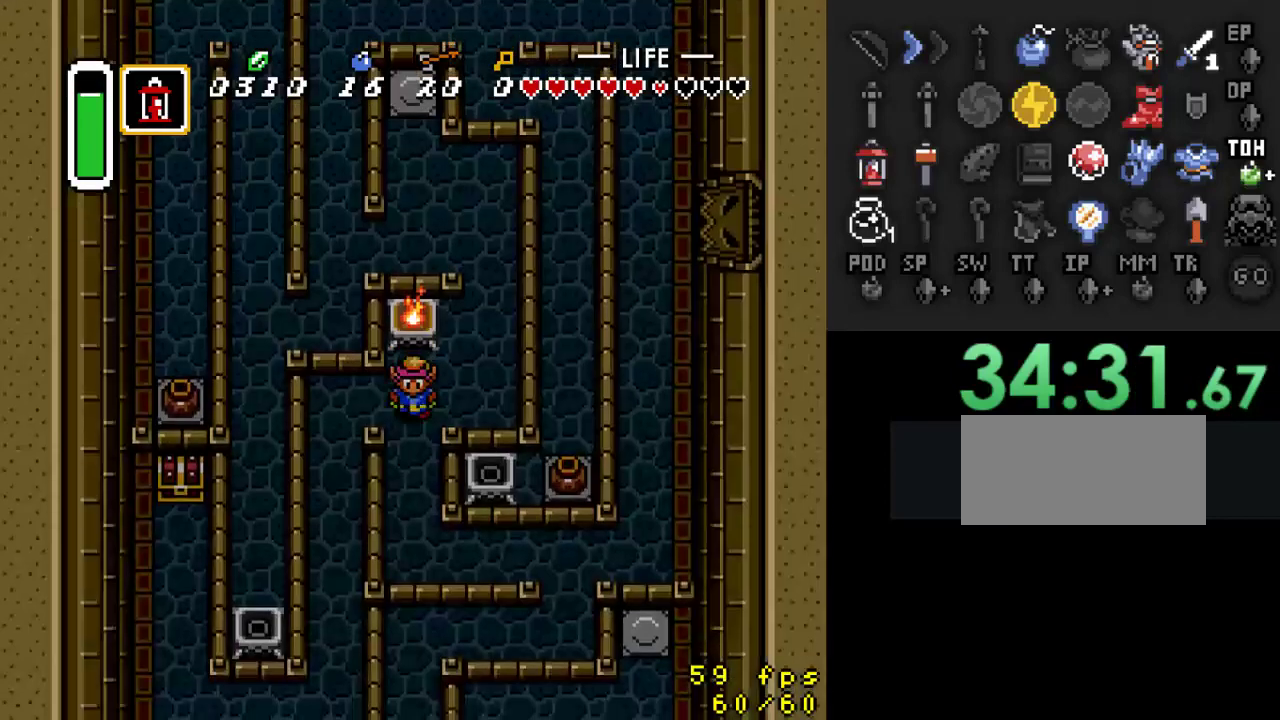
{"buttons": ["DPAD_DOWN", "DPAD_LEFT"], "events": [[100, "DPAD_DOWN", "up"], [333, "DPAD_DOWN", "down"], [367, "DPAD_LEFT", "up"], [467, "DPAD_LEFT", "down"]]}
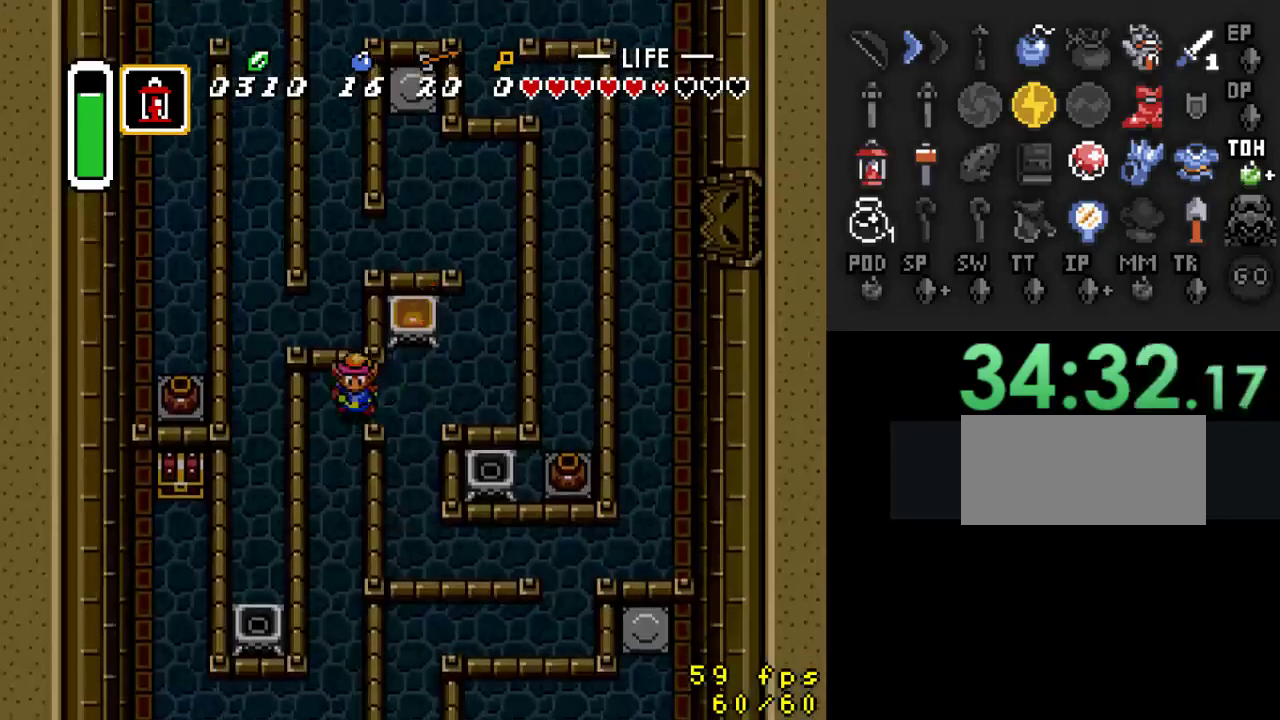
{"buttons": ["A"], "events": [[33, "DPAD_LEFT", "up"], [267, "A", "down"], [300, "DPAD_DOWN", "up"]]}
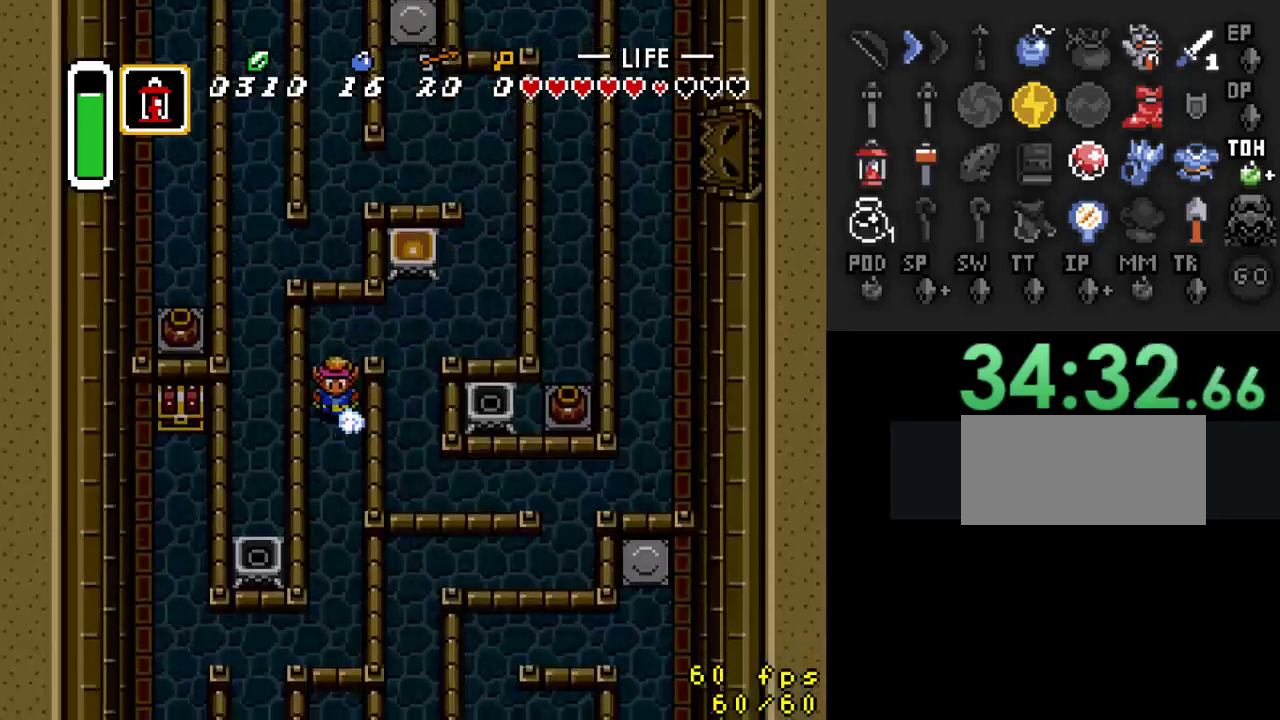
{"buttons": [], "events": [[433, "A", "up"]]}
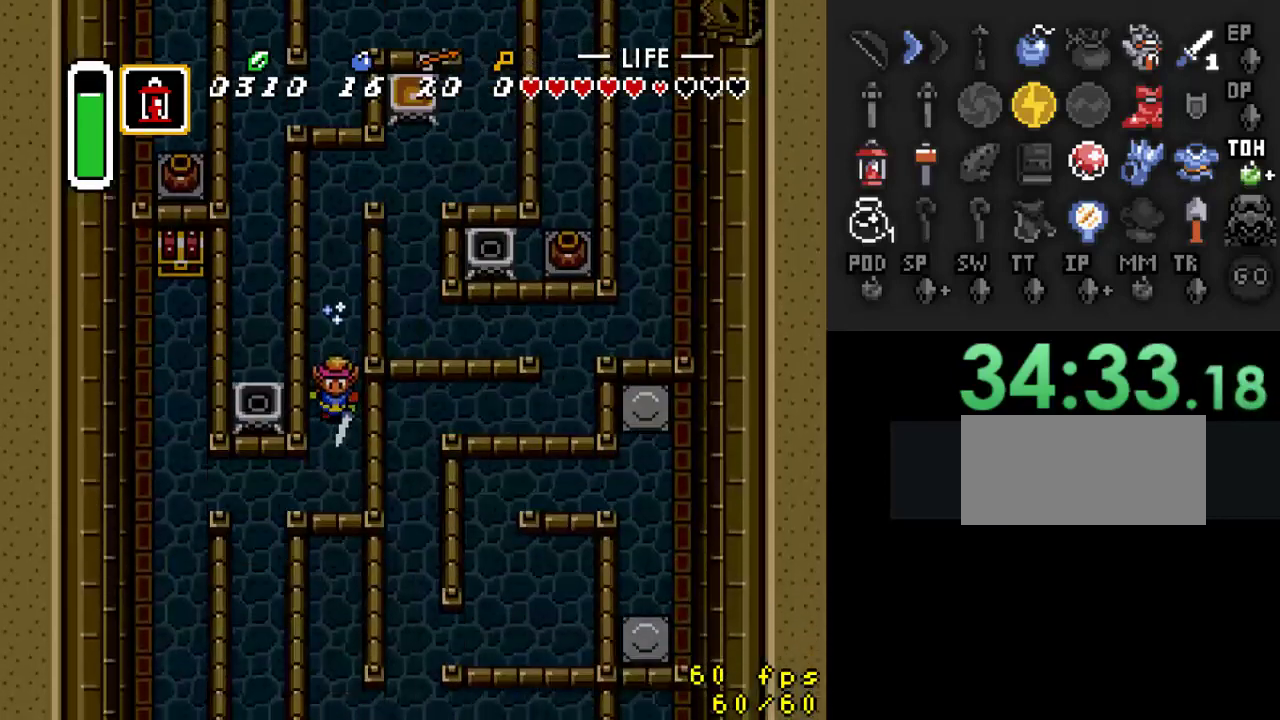
{"buttons": ["DPAD_LEFT"], "events": [[33, "DPAD_LEFT", "down"], [133, "DPAD_DOWN", "down"], [300, "DPAD_DOWN", "up"]]}
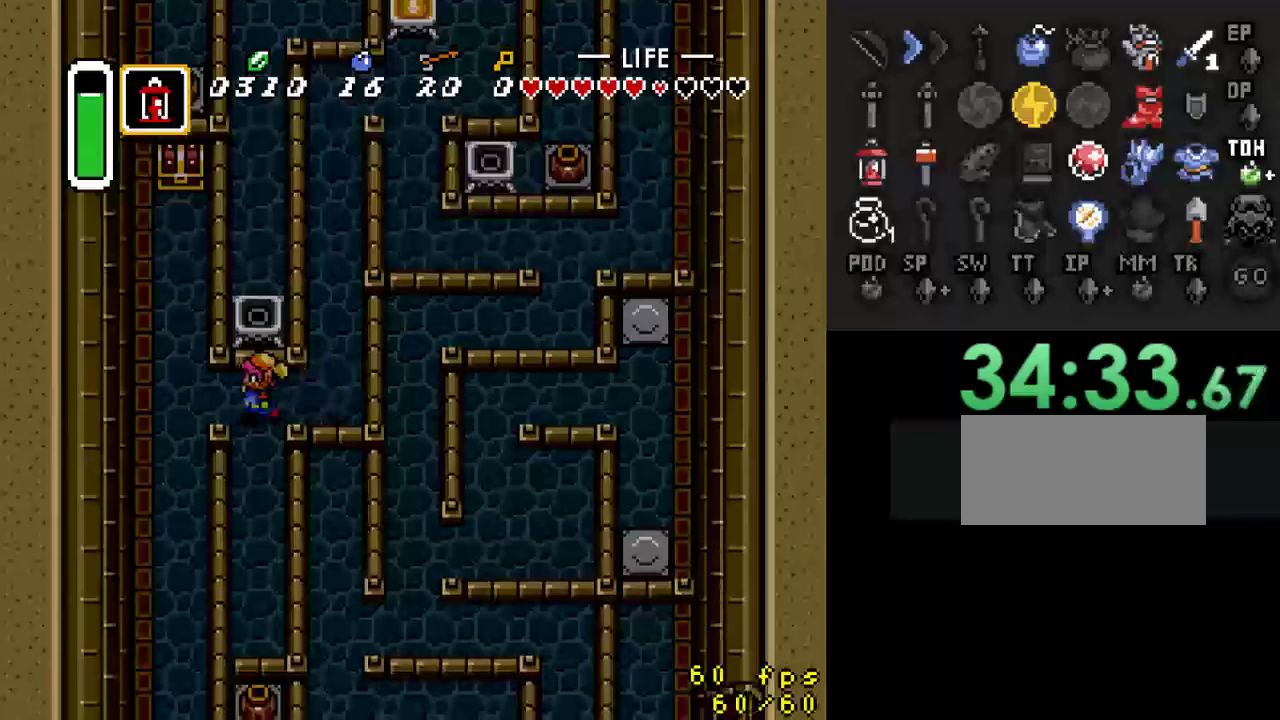
{"buttons": ["DPAD_UP"], "events": [[233, "DPAD_UP", "down"], [300, "DPAD_LEFT", "up"]]}
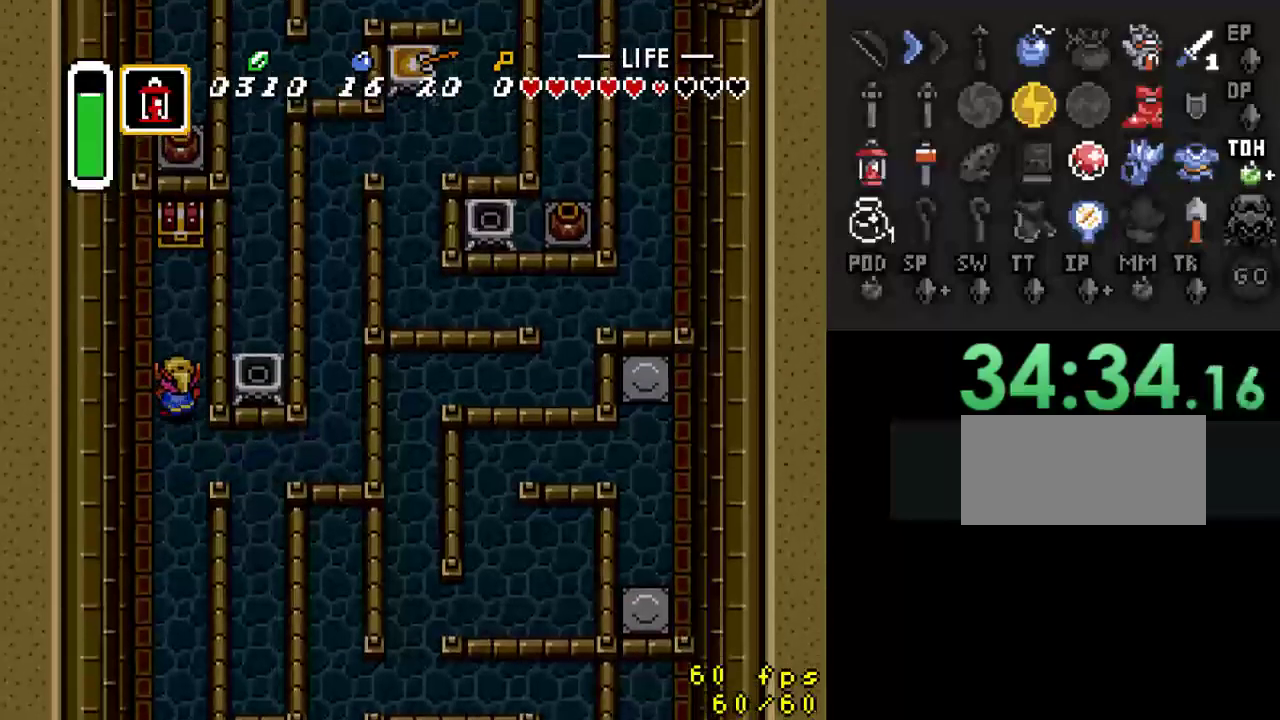
{"buttons": ["A", "DPAD_UP"], "events": [[467, "A", "down"]]}
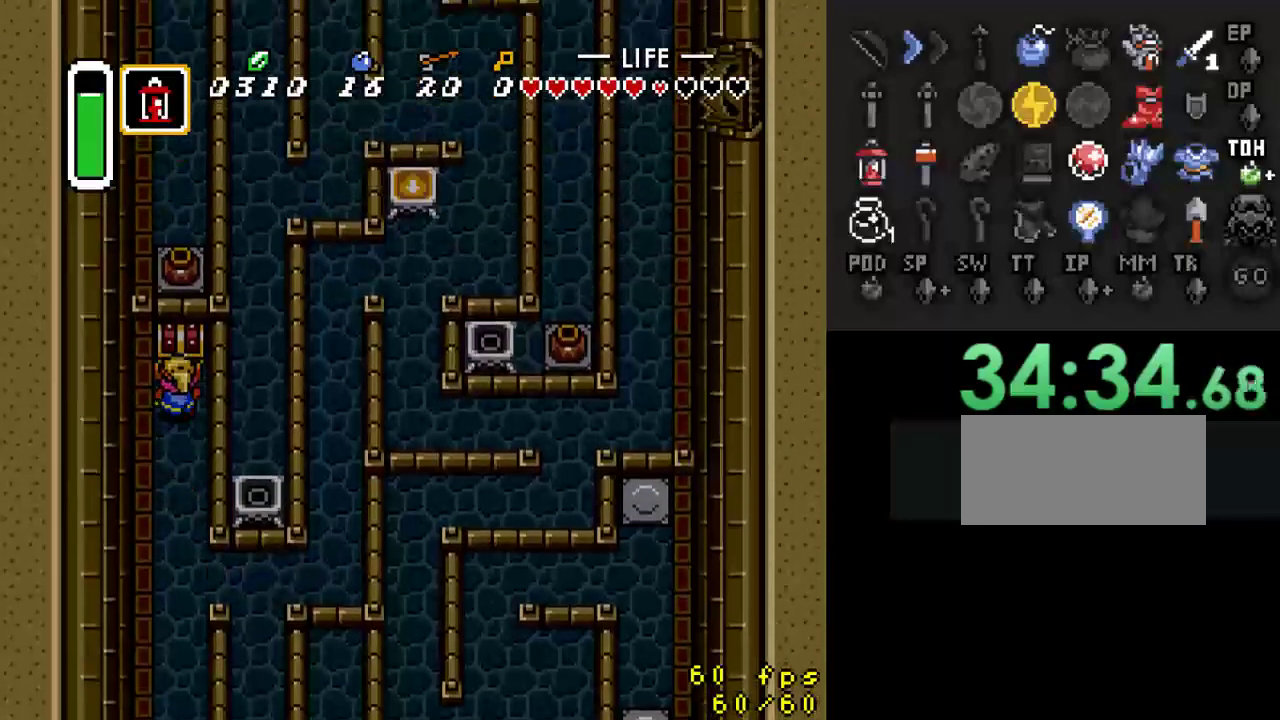
{"buttons": ["DPAD_DOWN"], "events": [[67, "DPAD_UP", "up"], [167, "A", "up"], [267, "DPAD_DOWN", "down"]]}
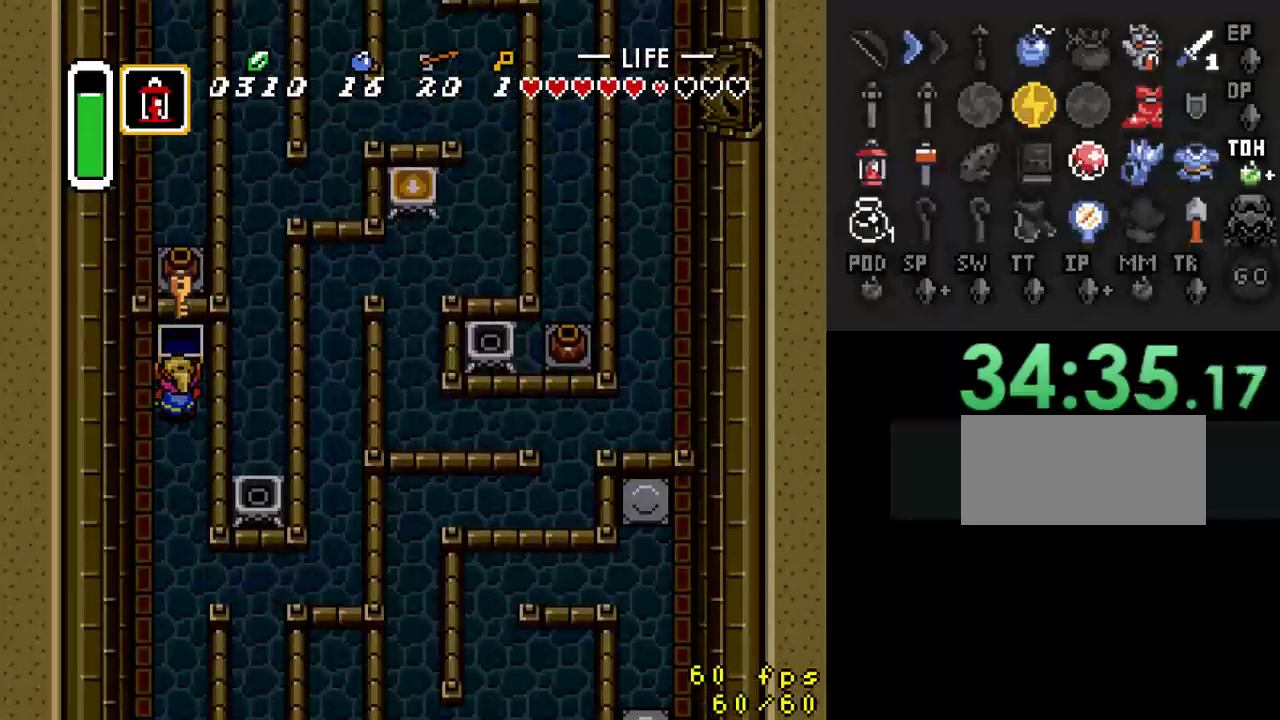
{"buttons": ["A", "DPAD_DOWN"], "events": [[467, "A", "down"]]}
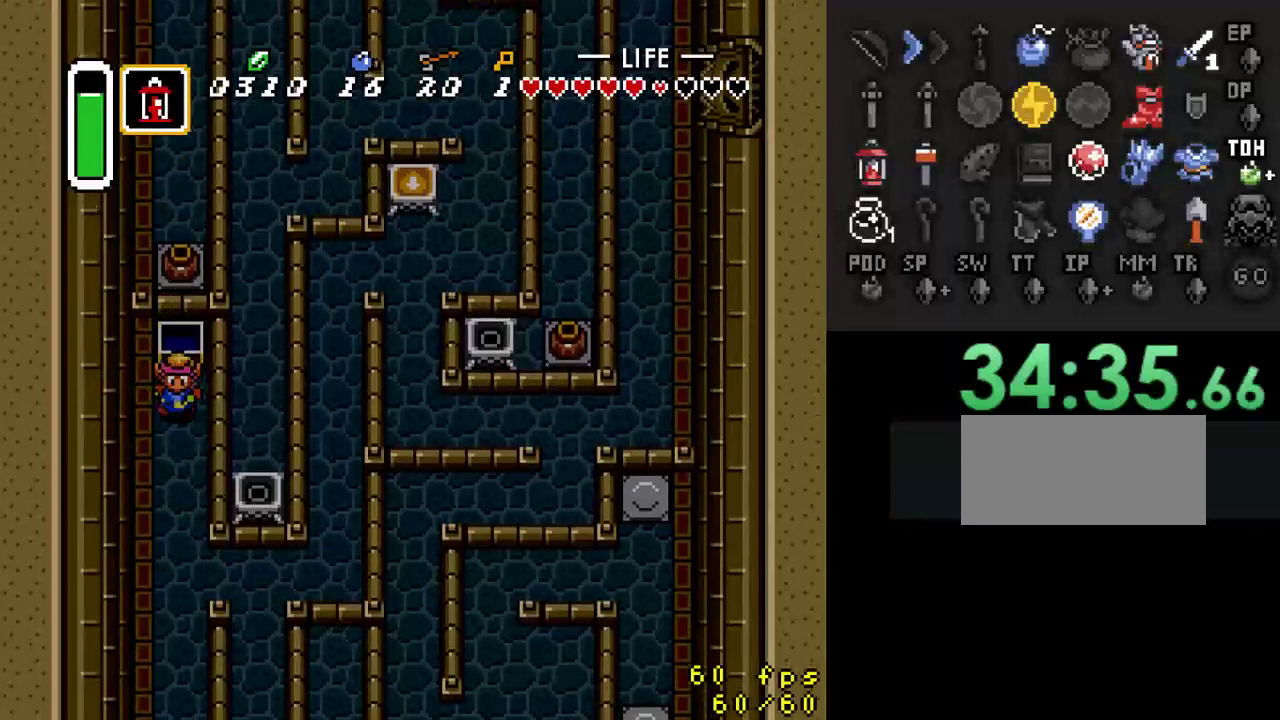
{"buttons": ["A"], "events": [[67, "DPAD_DOWN", "up"]]}
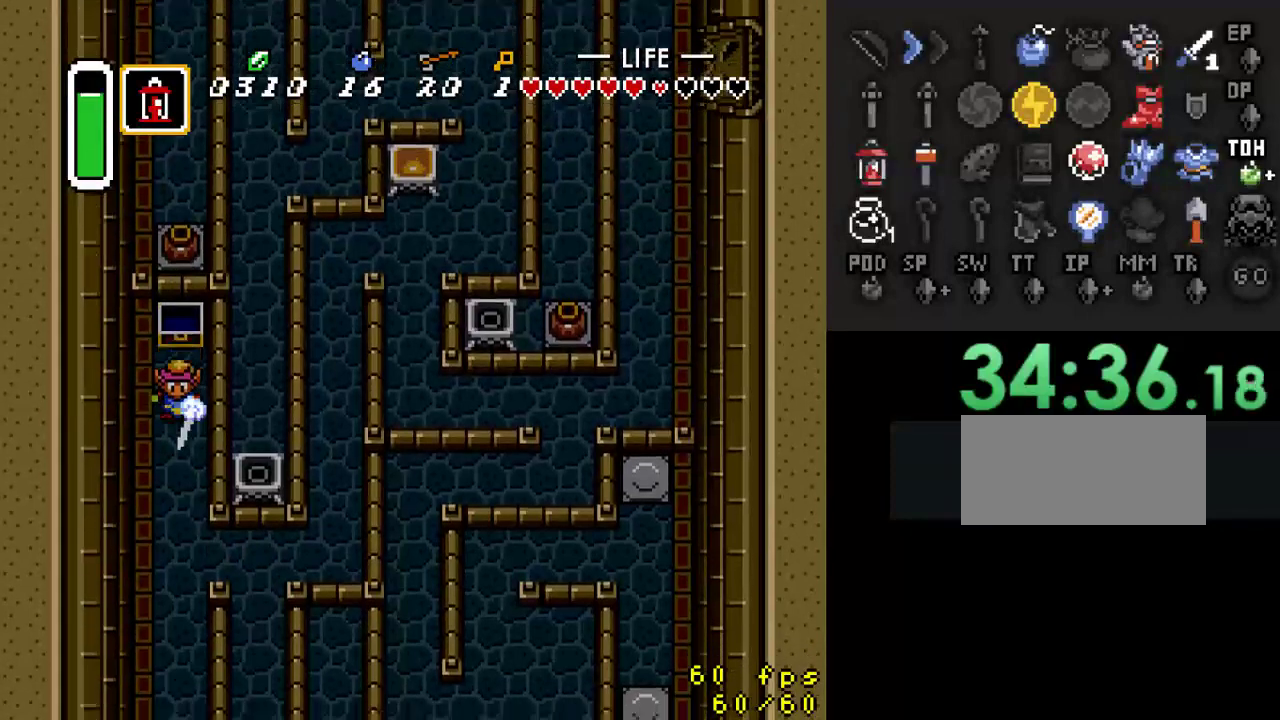
{"buttons": [], "events": [[167, "A", "up"]]}
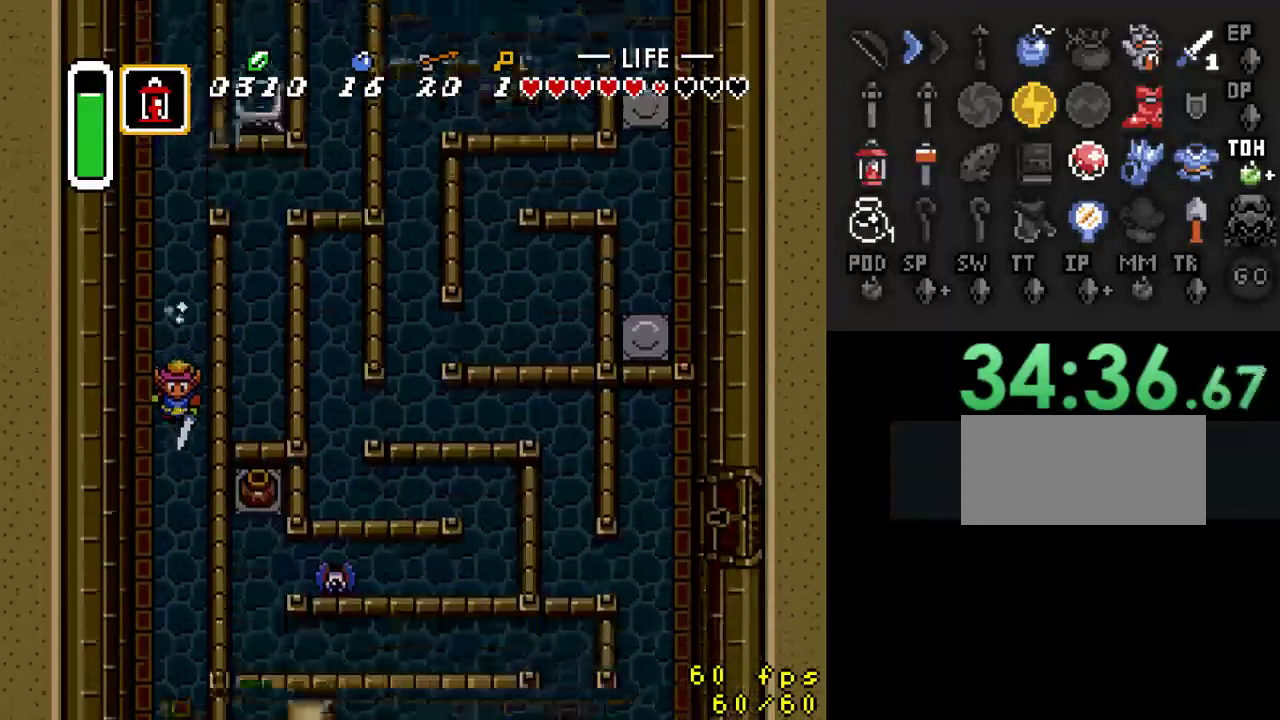
{"buttons": ["DPAD_DOWN"], "events": [[200, "DPAD_UP", "down"], [300, "DPAD_UP", "up"], [333, "DPAD_DOWN", "down"]]}
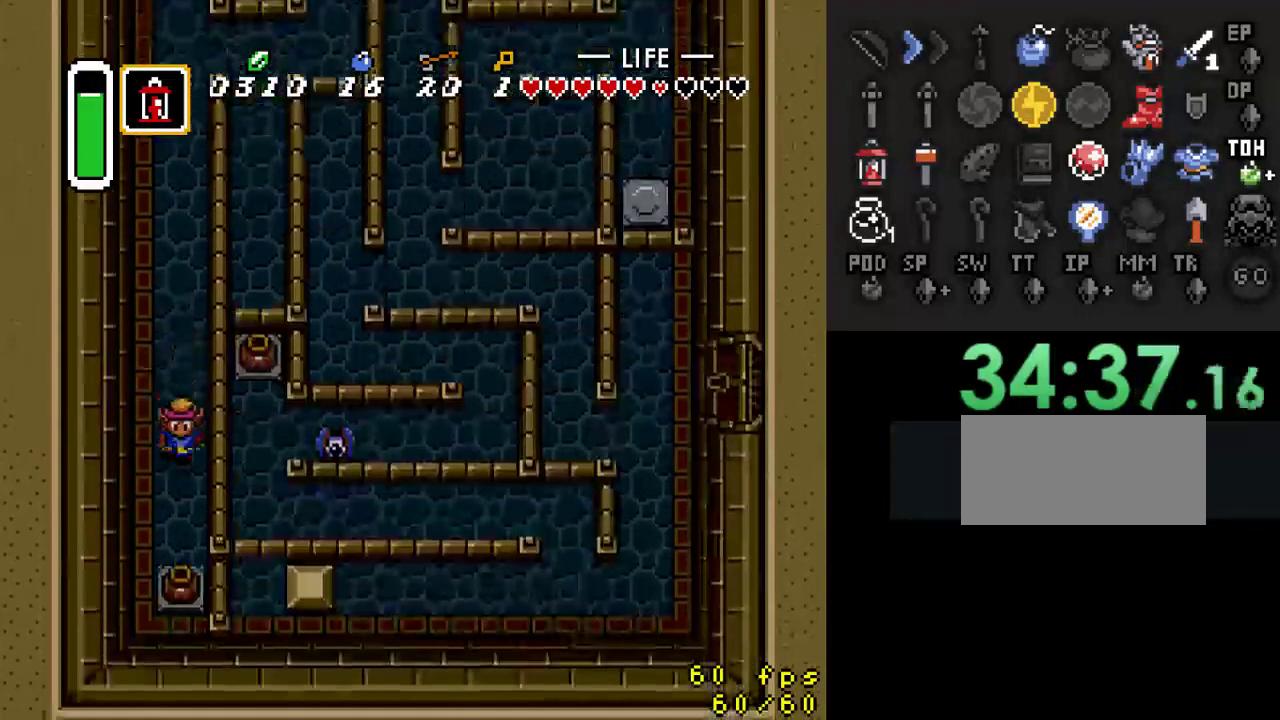
{"buttons": ["A", "DPAD_DOWN"], "events": [[400, "A", "down"]]}